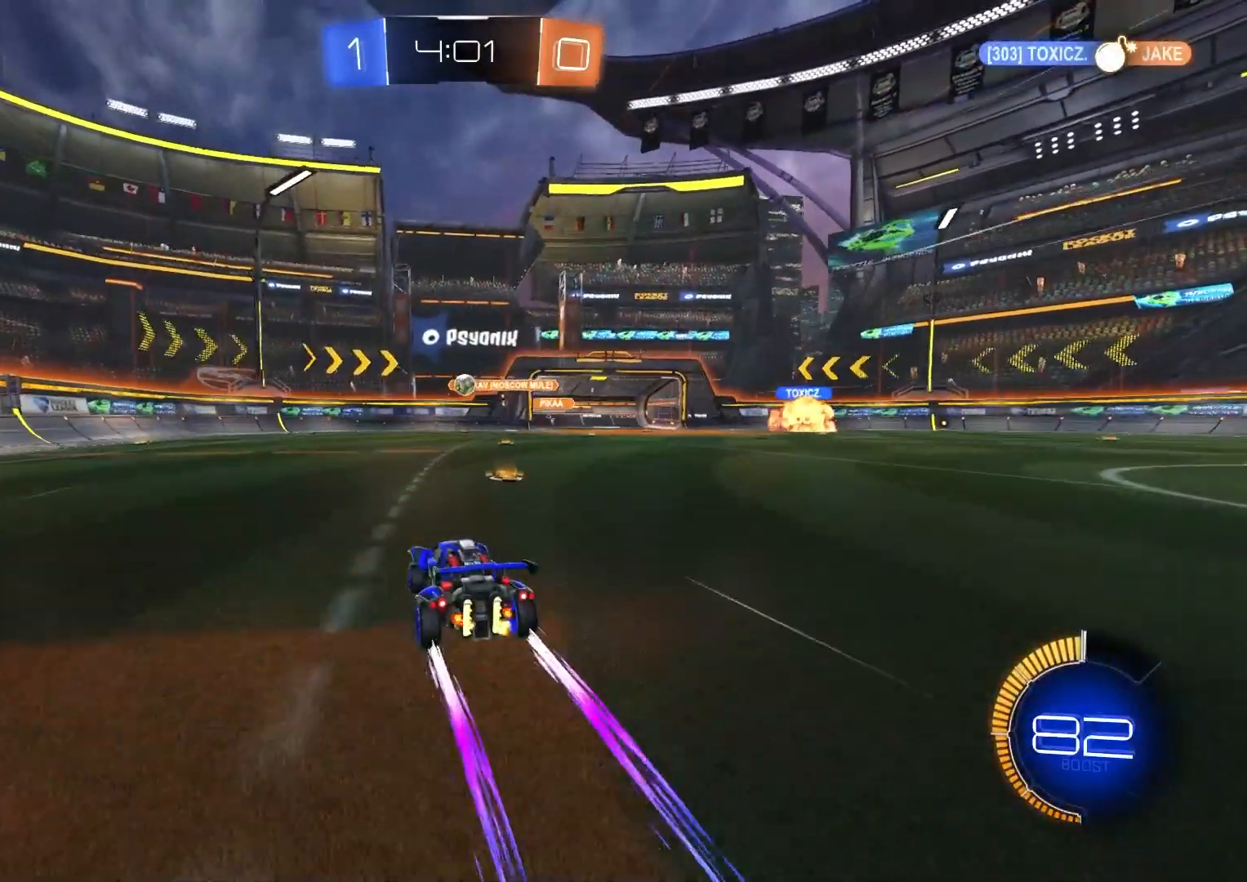
Gameplay with a controller (PlayStation layout); each line is a JSON object with the inputs held at the frame after it. "events" lists button and stick changes between this image and that frame as [ms after this image, input, new state], when the widget could be followed in between.
{"buttons": ["CROSS", "R2"], "left_stick": "down", "right_stick": "center", "events": [[467, "left_stick", "down"], [483, "CROSS", "down"]]}
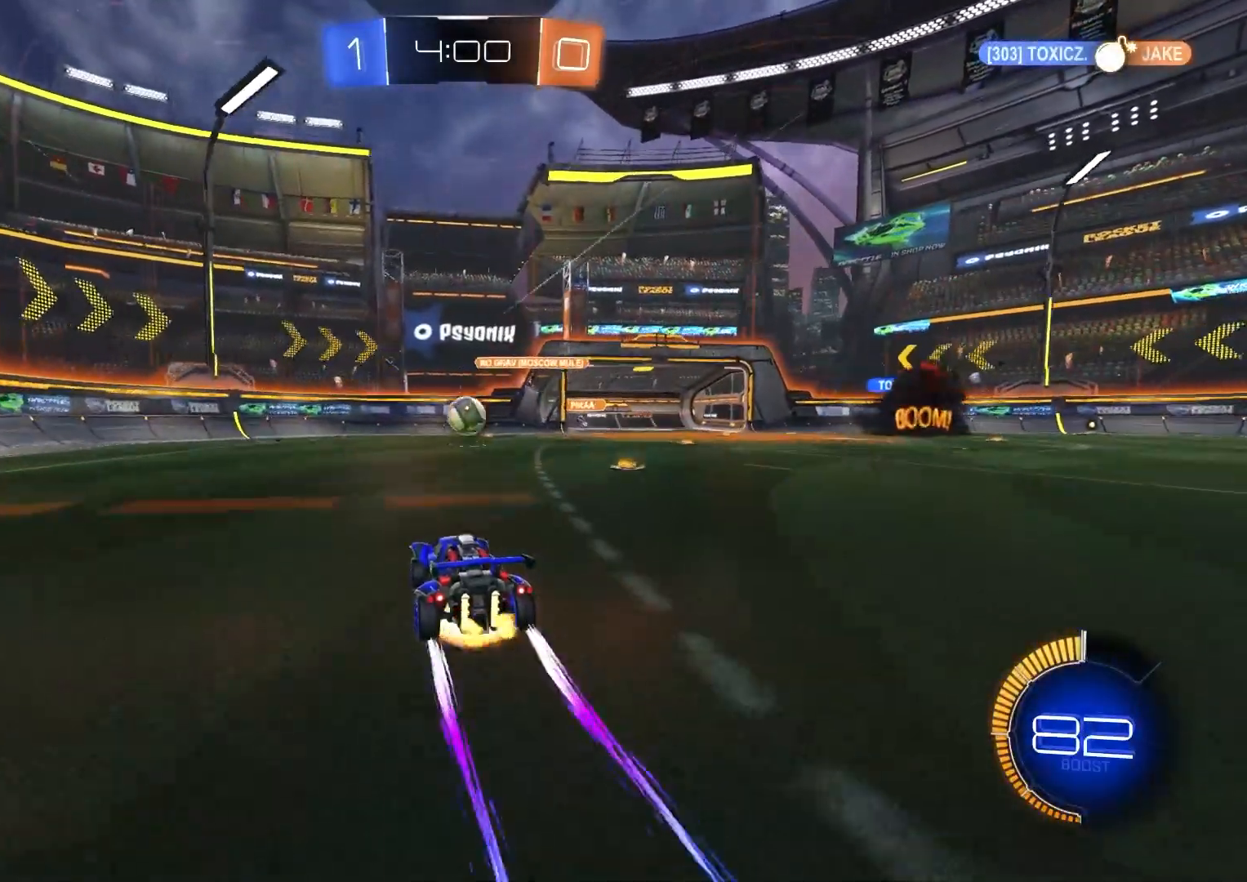
{"buttons": ["R2"], "left_stick": "center", "right_stick": "center", "events": [[150, "left_stick", "center"], [183, "CROSS", "up"], [250, "CIRCLE", "down"], [383, "CIRCLE", "up"]]}
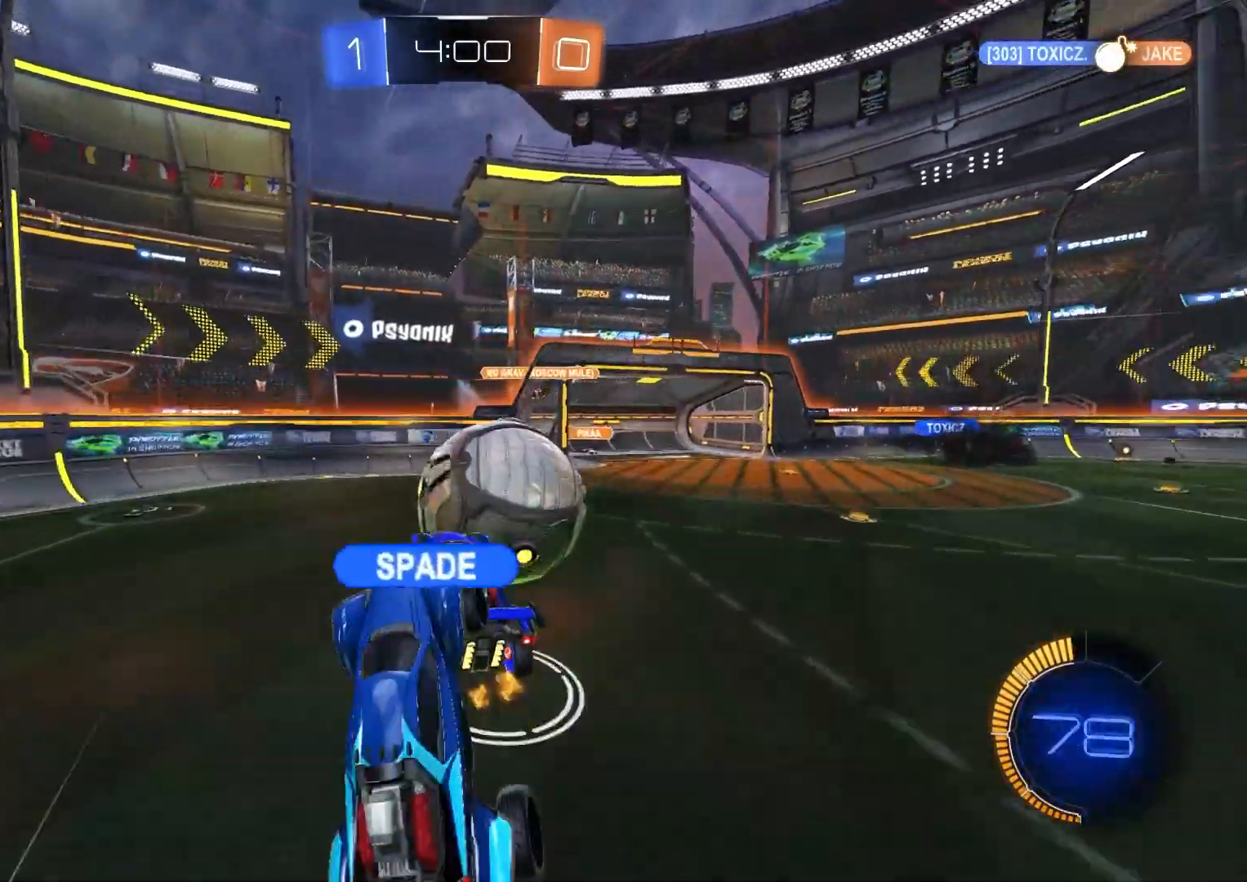
{"buttons": ["R2"], "left_stick": "up", "right_stick": "center", "events": [[217, "left_stick", "up"]]}
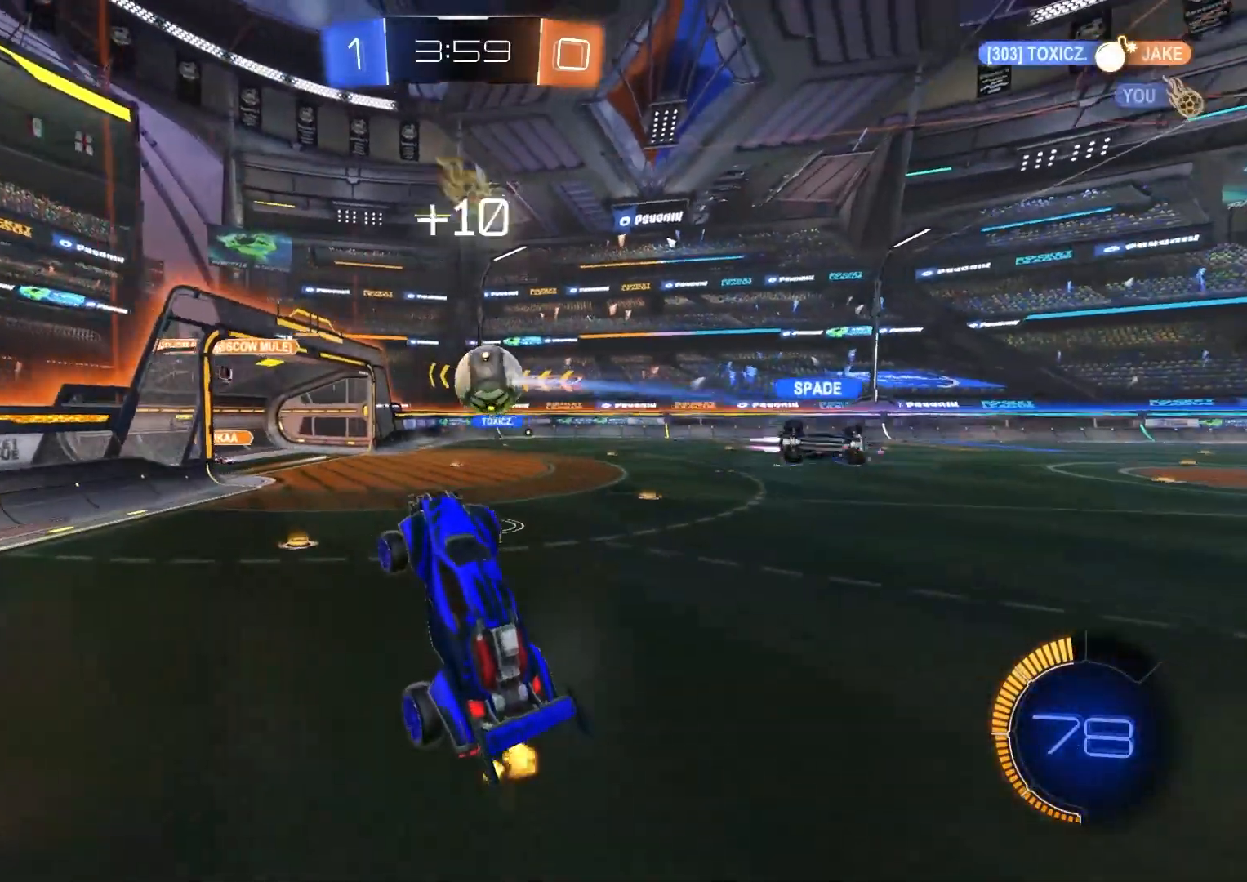
{"buttons": ["CROSS", "CIRCLE", "R2"], "left_stick": "up", "right_stick": "center", "events": [[67, "left_stick", "right"], [117, "left_stick", "down-right"], [267, "left_stick", "center"], [383, "left_stick", "up"], [483, "CIRCLE", "down"], [500, "CROSS", "down"]]}
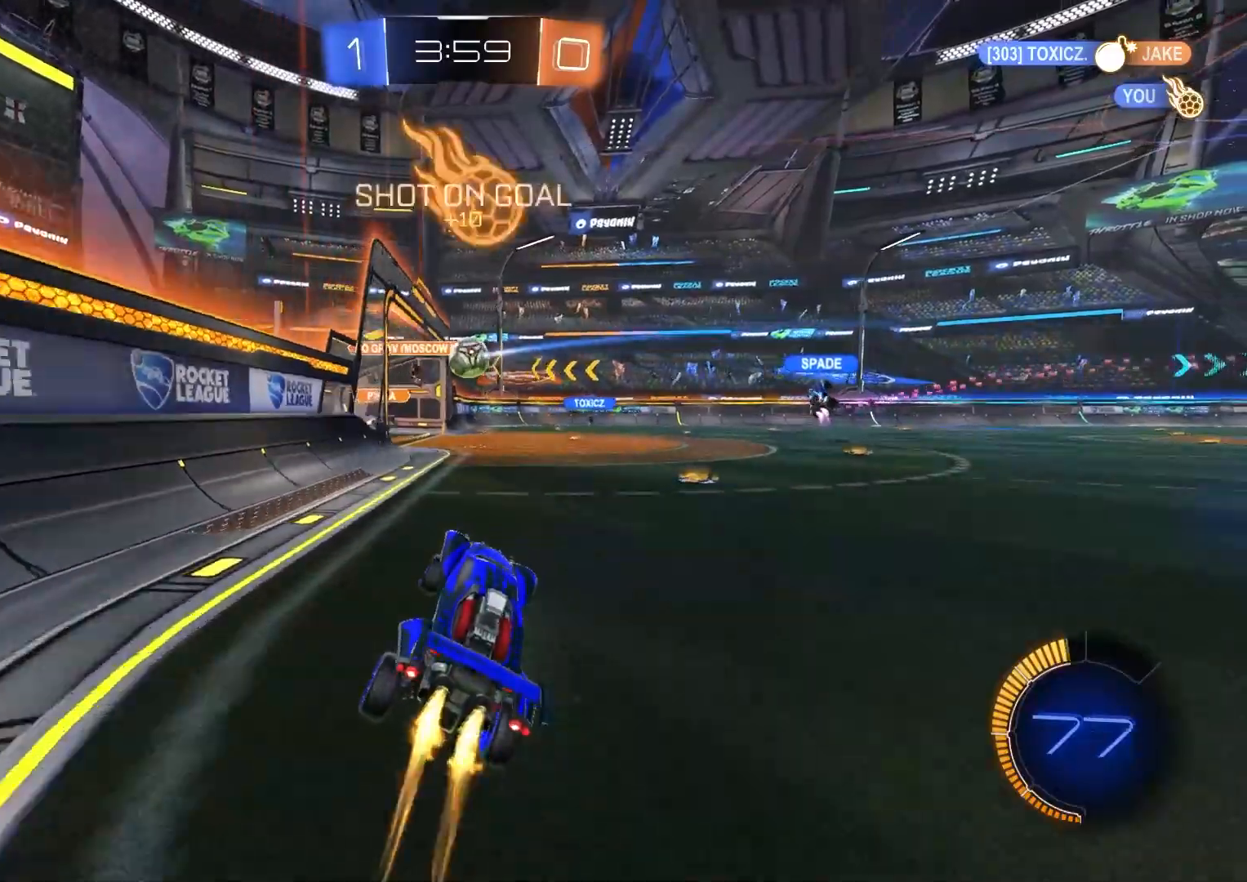
{"buttons": ["CIRCLE", "R2"], "left_stick": "center", "right_stick": "center", "events": [[117, "left_stick", "right"], [133, "CROSS", "up"], [283, "left_stick", "down-right"], [450, "left_stick", "center"]]}
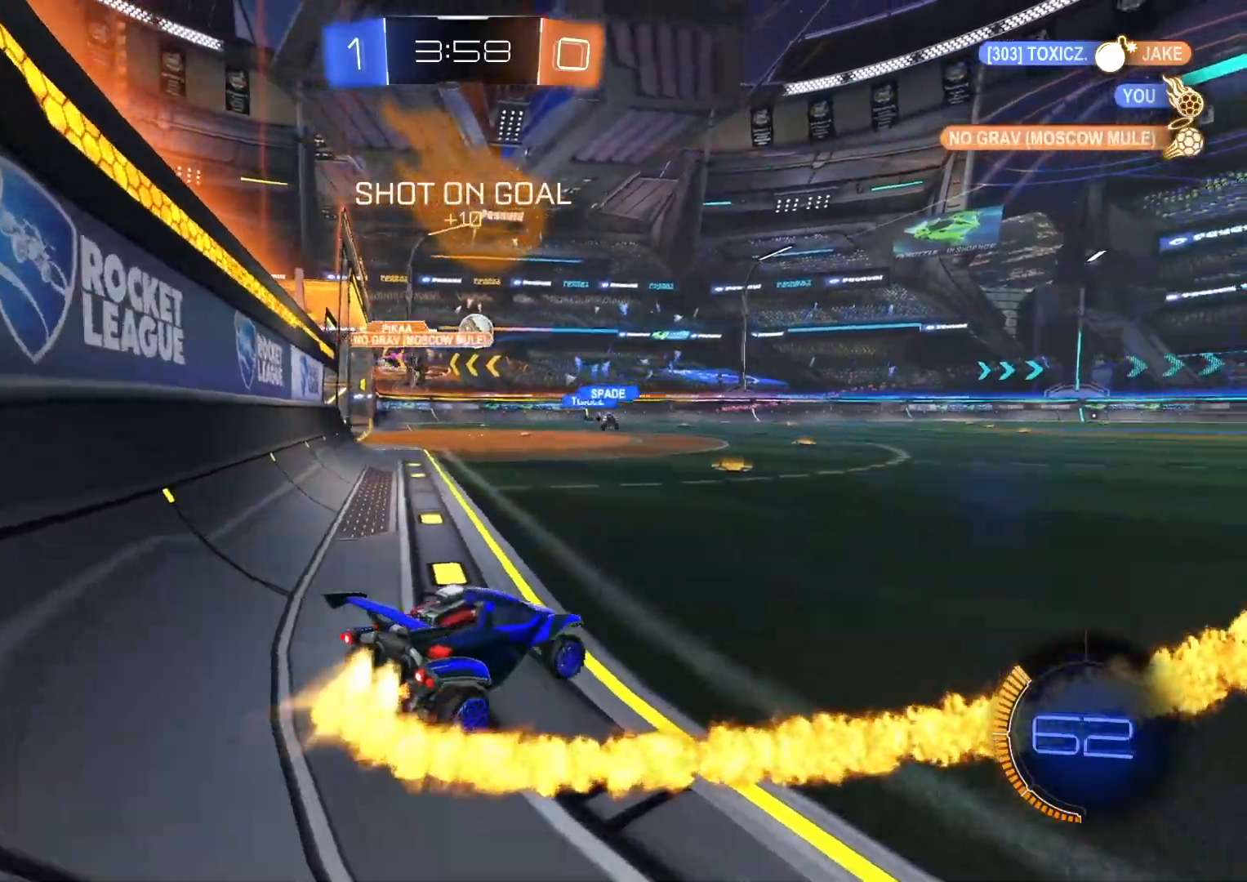
{"buttons": ["CROSS", "CIRCLE", "L1", "R2"], "left_stick": "down-right", "right_stick": "center", "events": [[233, "CIRCLE", "up"], [283, "left_stick", "right"], [300, "CIRCLE", "down"], [317, "CROSS", "down"], [350, "L1", "down"], [383, "CROSS", "up"], [383, "left_stick", "up"], [417, "CROSS", "down"], [450, "left_stick", "down-right"]]}
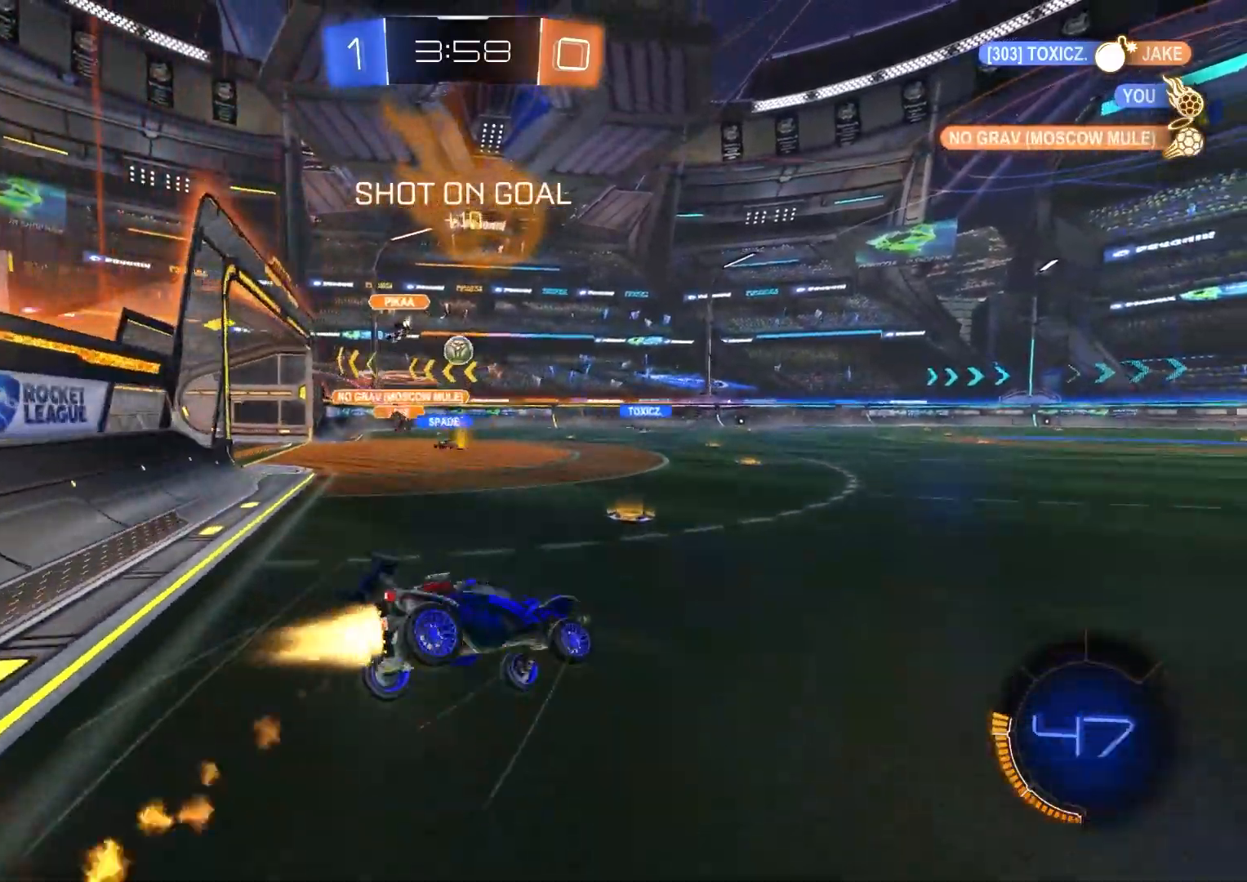
{"buttons": ["L1", "R2"], "left_stick": "down-left", "right_stick": "center", "events": [[50, "CROSS", "up"], [67, "left_stick", "down"], [100, "CIRCLE", "up"], [317, "left_stick", "down-left"]]}
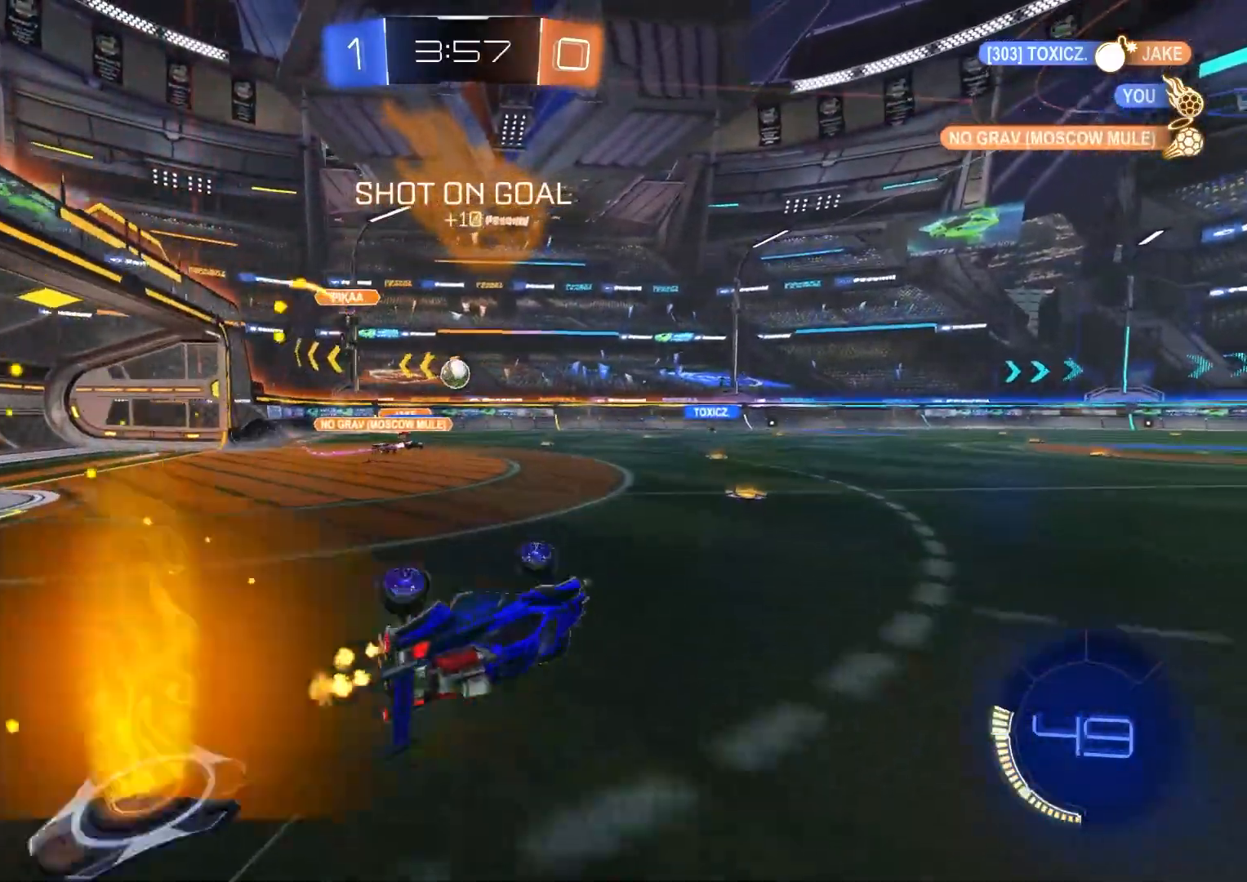
{"buttons": ["CIRCLE", "R2"], "left_stick": "down-right", "right_stick": "center", "events": [[167, "L1", "up"], [167, "left_stick", "center"], [333, "CIRCLE", "down"], [400, "left_stick", "down-right"]]}
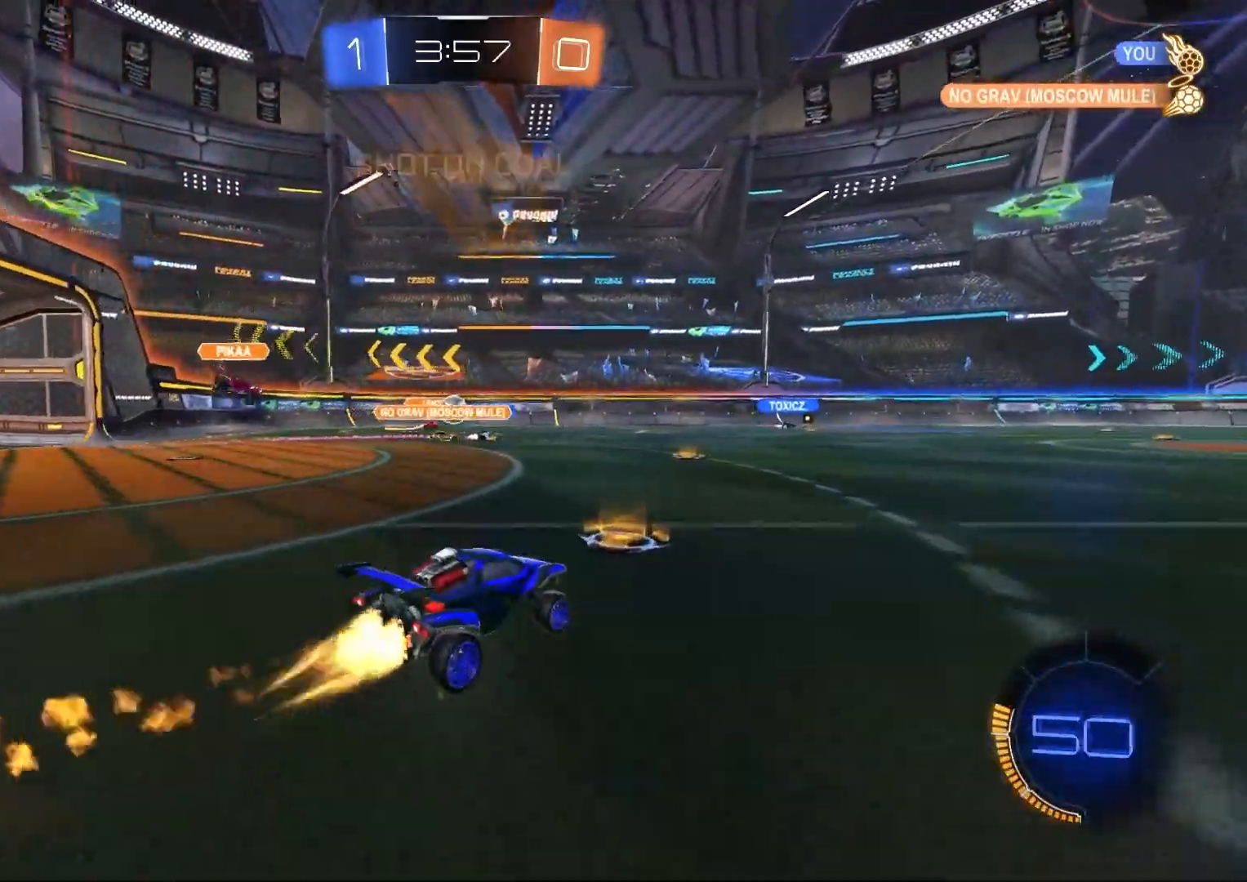
{"buttons": ["CIRCLE", "R2"], "left_stick": "center", "right_stick": "center", "events": [[100, "left_stick", "center"], [267, "left_stick", "down-right"], [367, "left_stick", "center"]]}
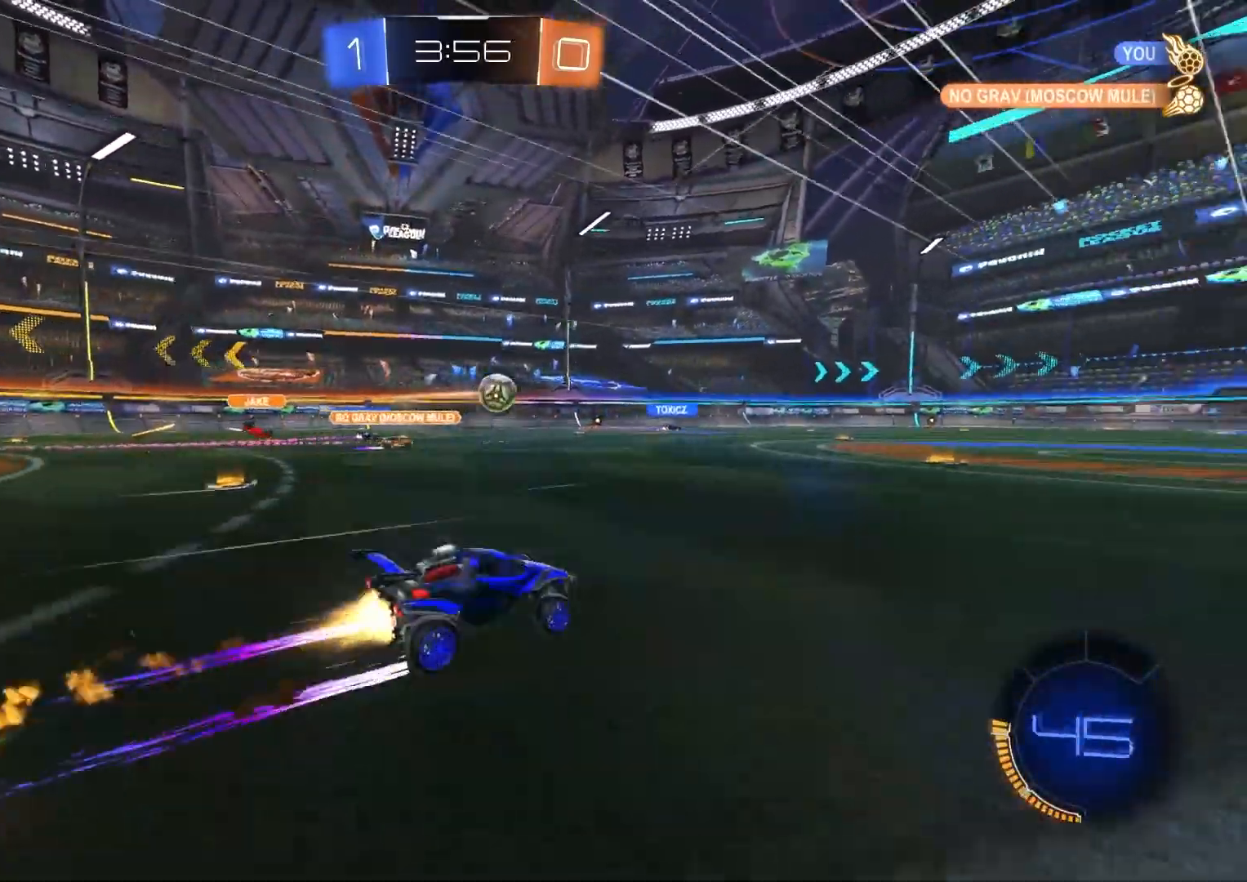
{"buttons": ["R2"], "left_stick": "down-right", "right_stick": "center", "events": [[33, "left_stick", "down-right"], [83, "CIRCLE", "up"], [317, "left_stick", "center"], [417, "left_stick", "down-right"]]}
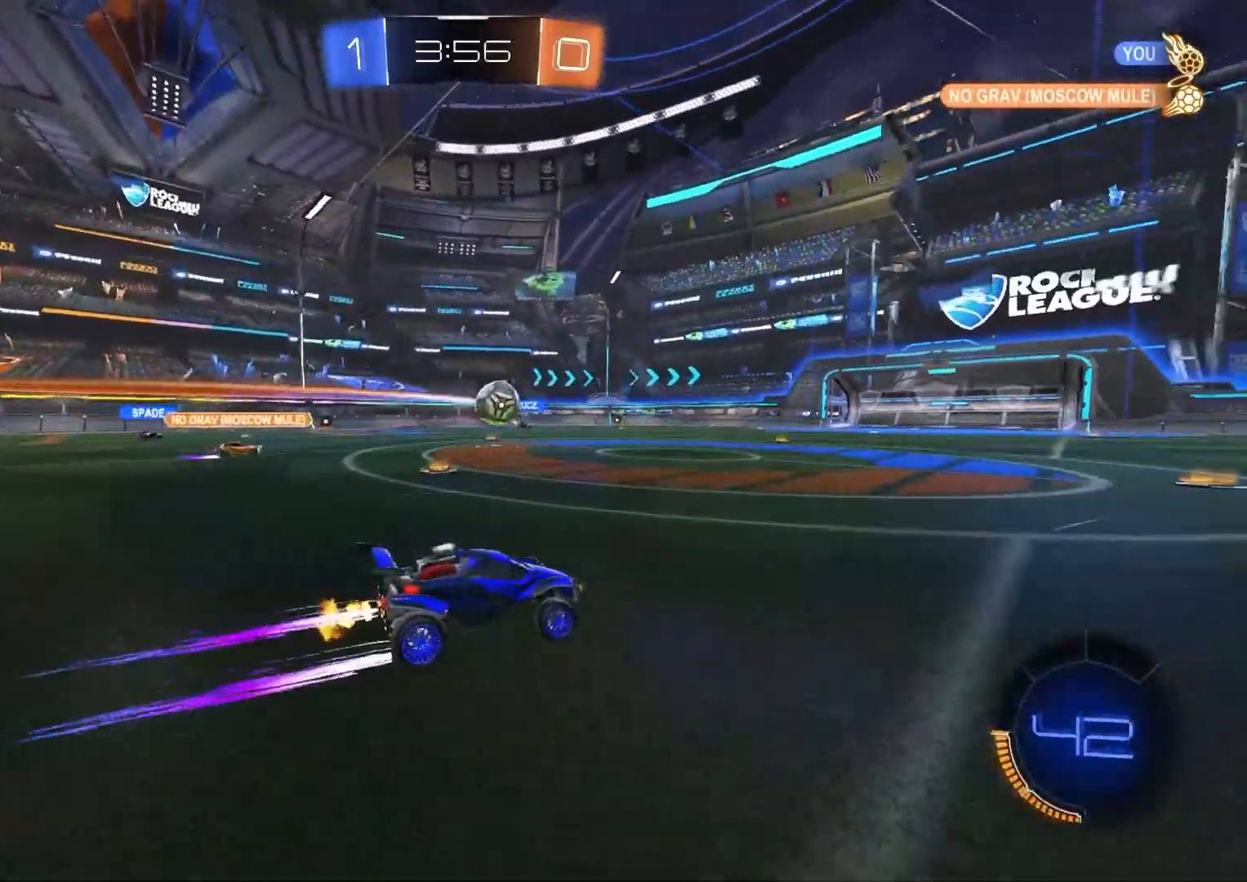
{"buttons": ["R2"], "left_stick": "left", "right_stick": "center", "events": [[83, "left_stick", "center"], [217, "left_stick", "left"]]}
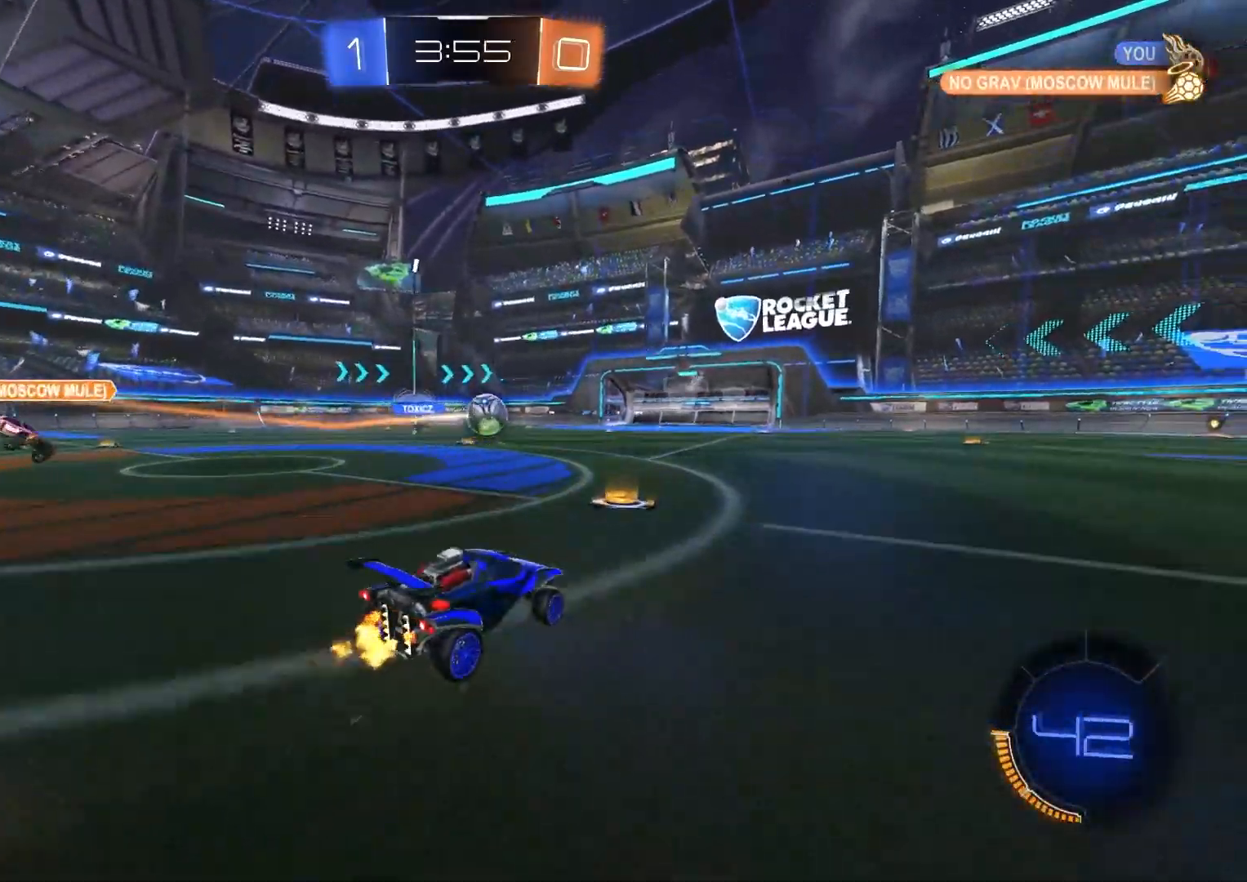
{"buttons": ["CIRCLE", "R2"], "left_stick": "left", "right_stick": "center", "events": [[300, "CIRCLE", "down"], [350, "TRIANGLE", "down"], [350, "left_stick", "center"], [433, "TRIANGLE", "up"], [450, "left_stick", "left"]]}
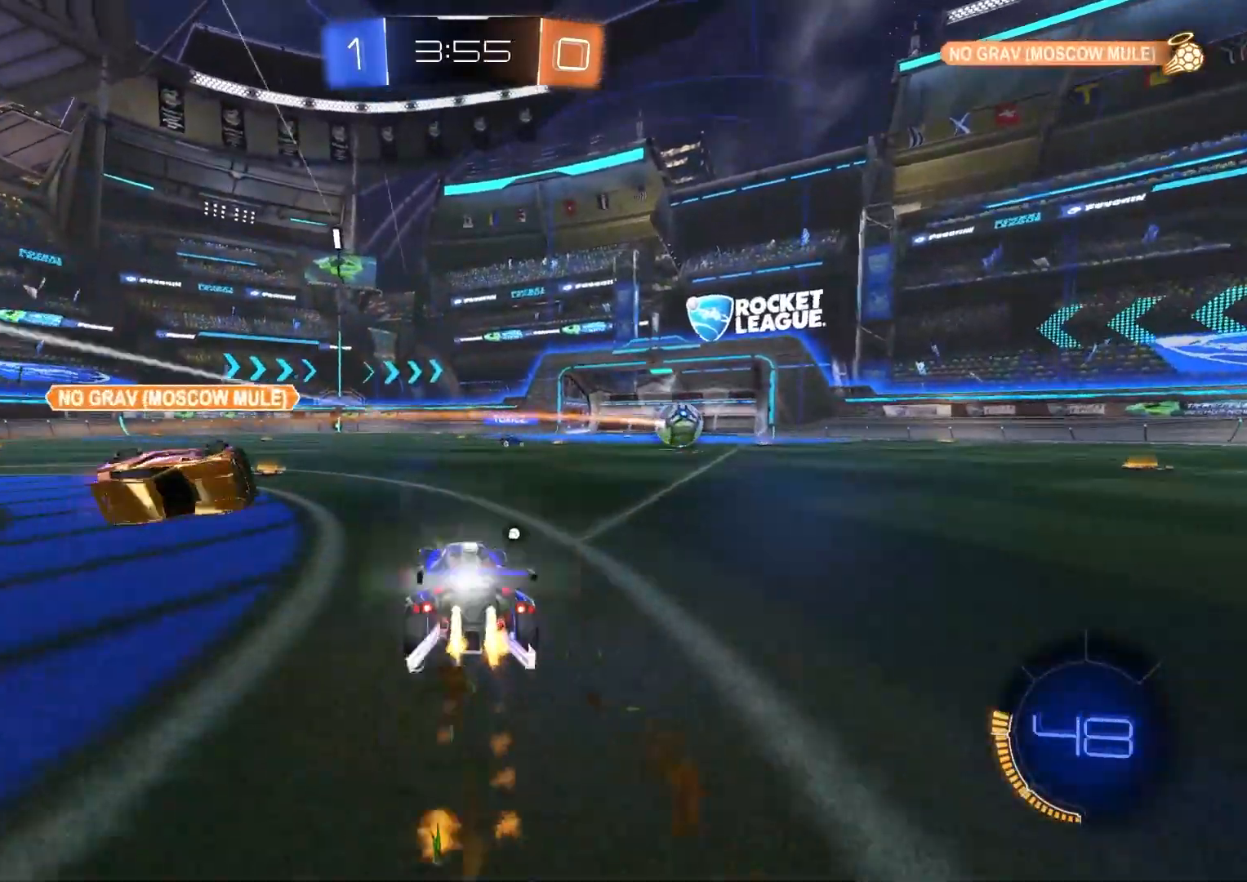
{"buttons": ["R2"], "left_stick": "down-right", "right_stick": "center", "events": [[100, "left_stick", "right"], [283, "CIRCLE", "up"], [283, "left_stick", "center"], [417, "left_stick", "down-right"]]}
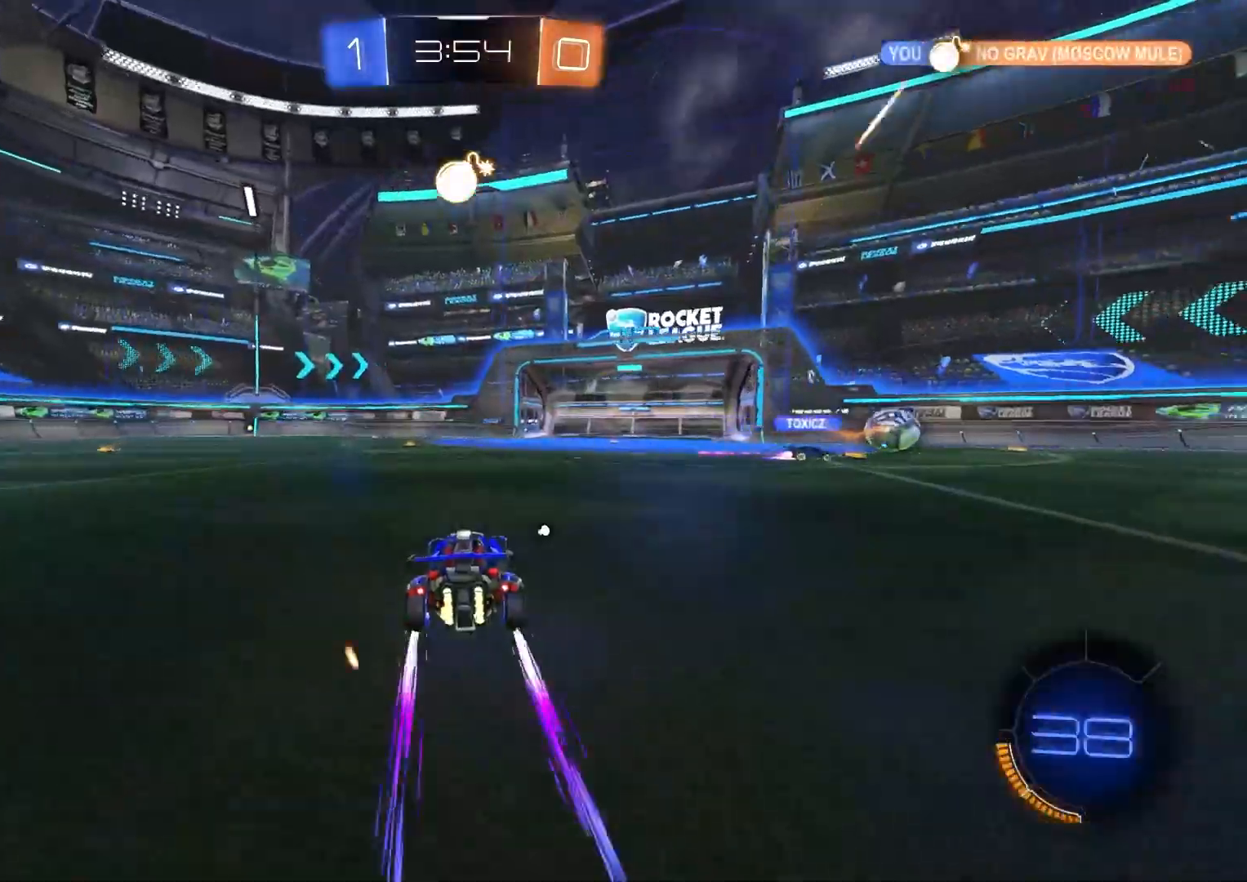
{"buttons": ["R2"], "left_stick": "center", "right_stick": "center", "events": [[50, "TRIANGLE", "down"], [183, "TRIANGLE", "up"], [183, "left_stick", "center"], [233, "left_stick", "left"], [300, "left_stick", "center"]]}
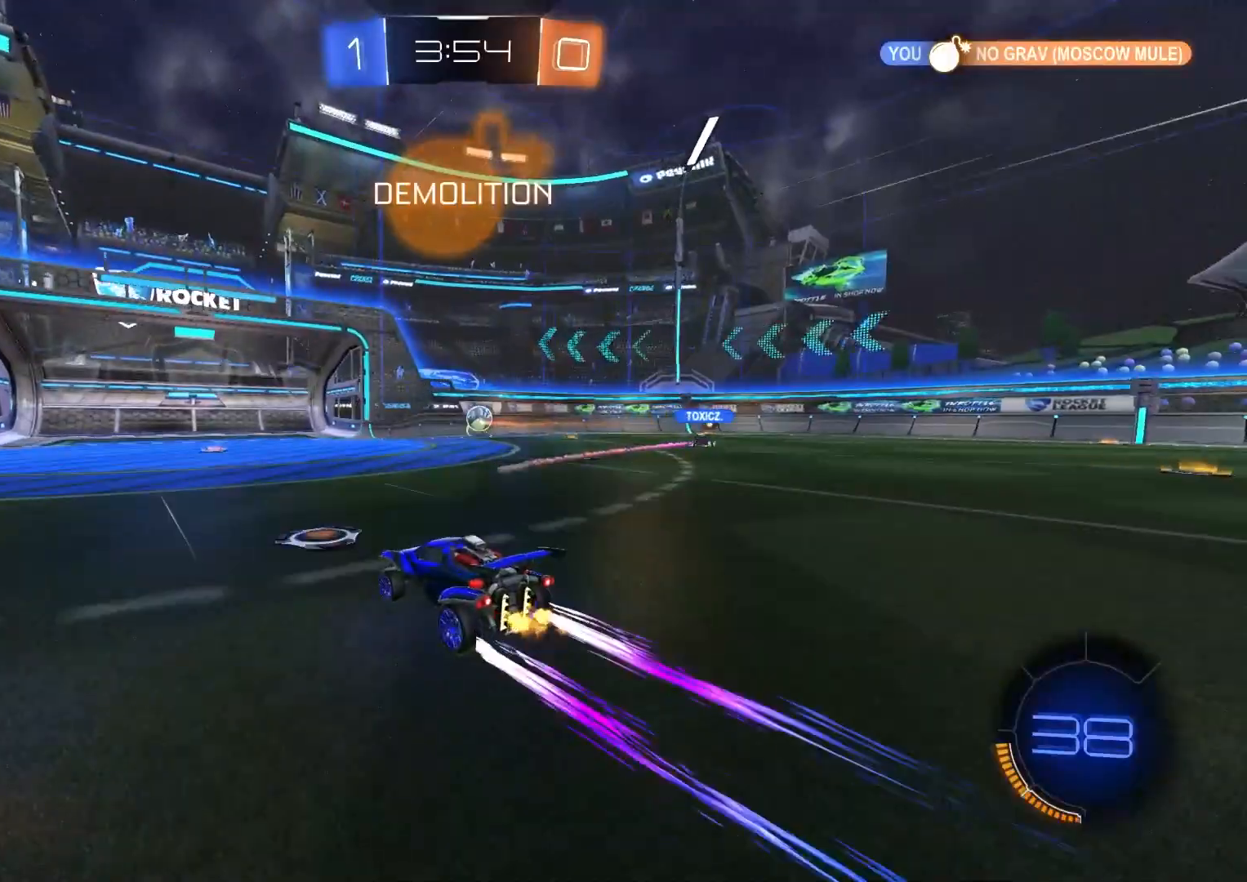
{"buttons": ["R2"], "left_stick": "center", "right_stick": "center", "events": [[300, "left_stick", "right"], [467, "left_stick", "center"]]}
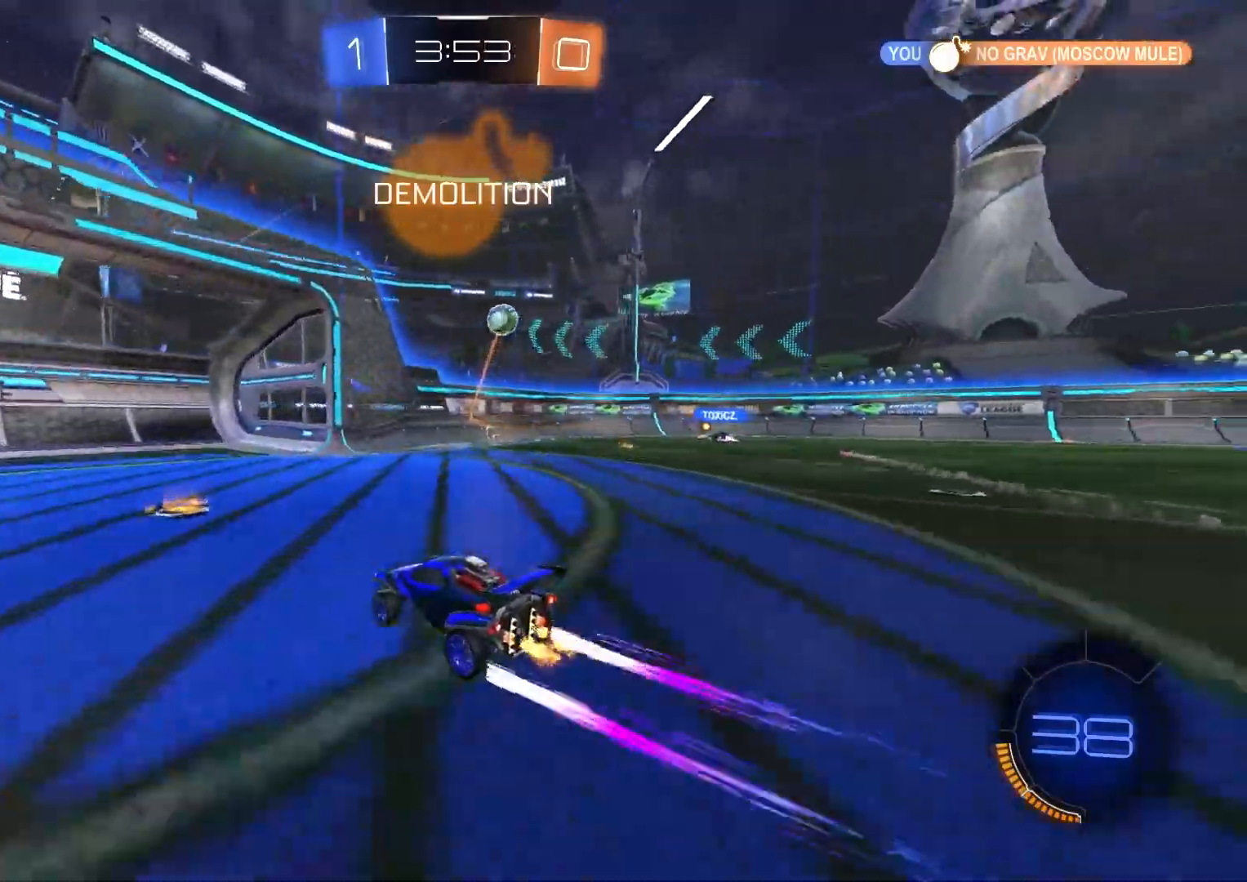
{"buttons": ["R2"], "left_stick": "down-right", "right_stick": "center", "events": [[33, "left_stick", "left"], [117, "left_stick", "center"], [167, "left_stick", "down-right"], [217, "L1", "down"], [283, "R2", "up"], [383, "L1", "up"], [500, "R2", "down"]]}
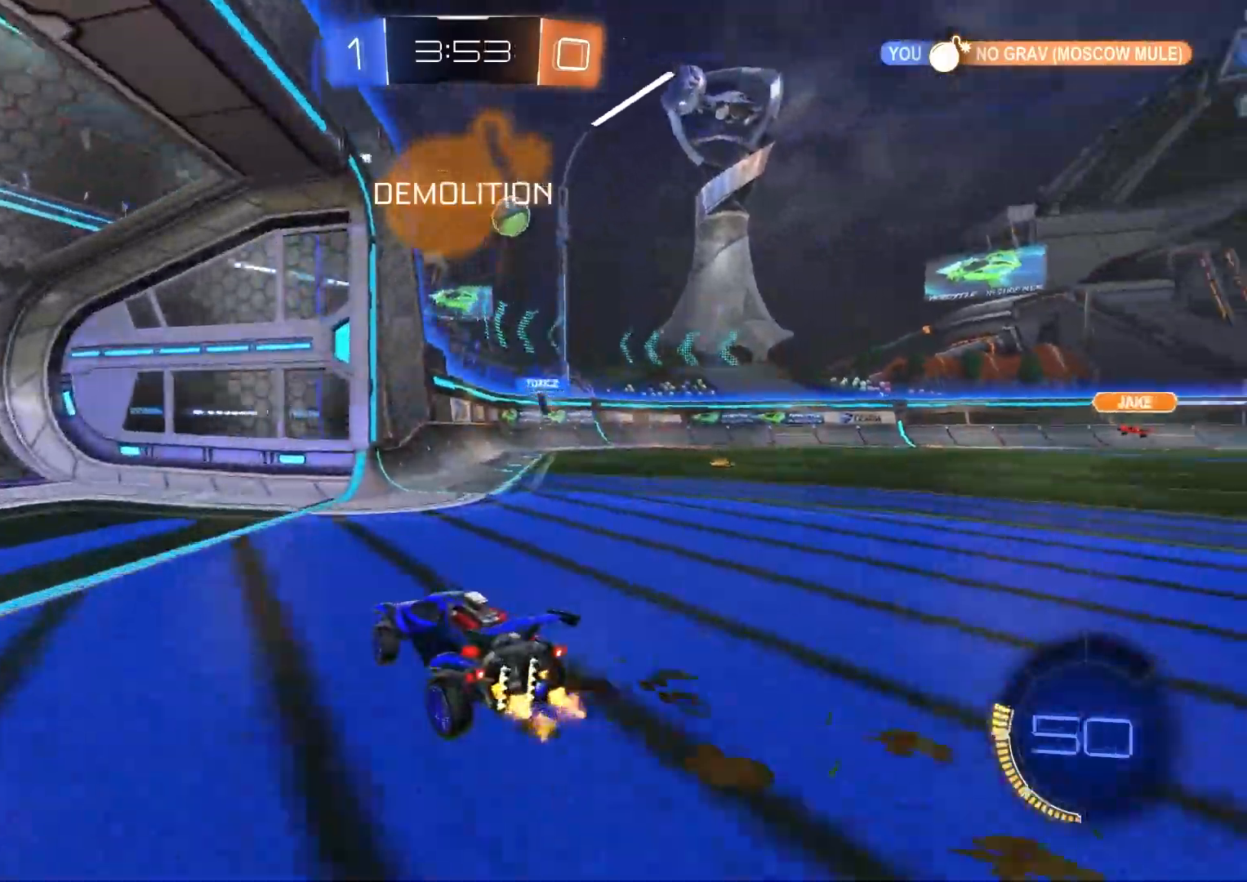
{"buttons": ["R2"], "left_stick": "center", "right_stick": "center", "events": [[100, "left_stick", "right"], [417, "left_stick", "center"]]}
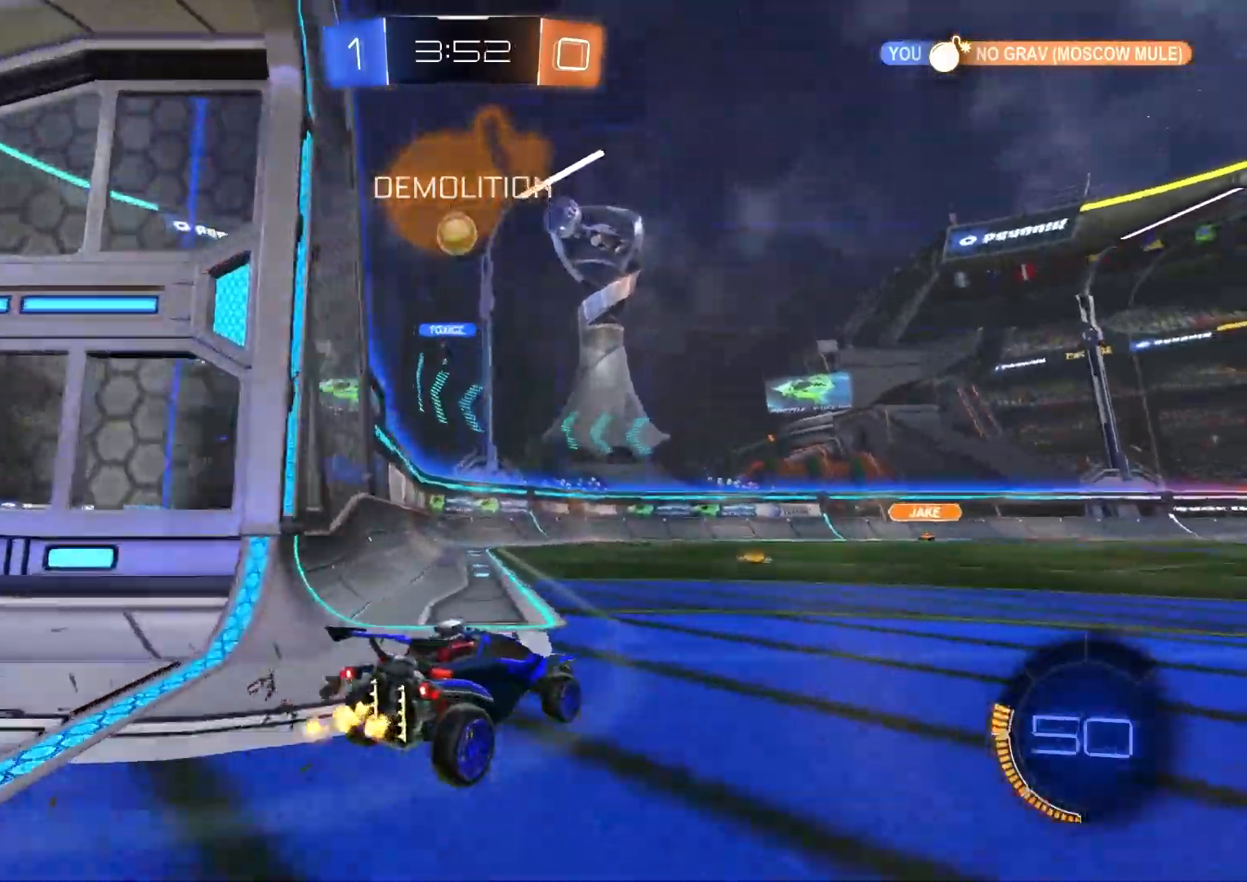
{"buttons": ["R2"], "left_stick": "left", "right_stick": "center", "events": [[467, "left_stick", "left"]]}
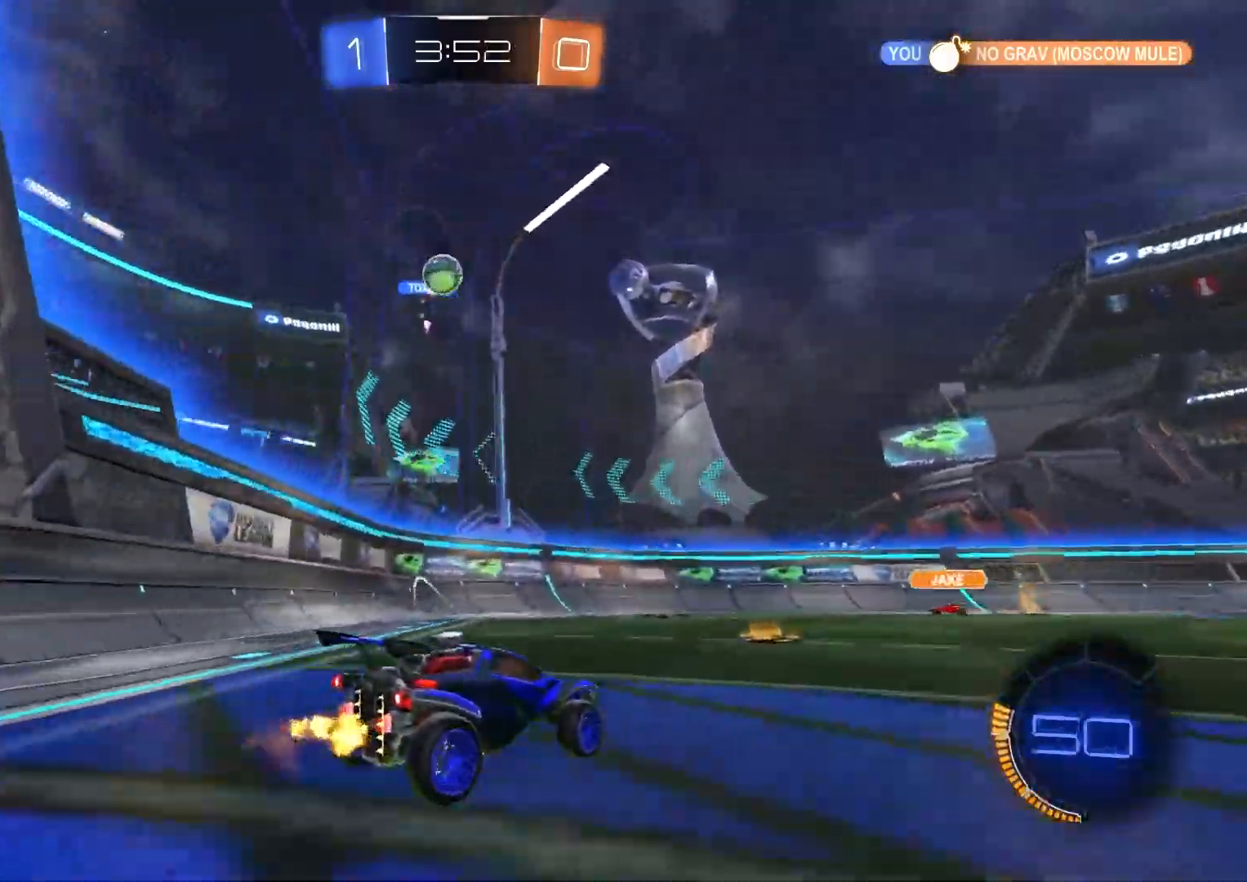
{"buttons": ["R2"], "left_stick": "center", "right_stick": "center", "events": [[83, "left_stick", "center"], [217, "left_stick", "left"], [400, "left_stick", "center"]]}
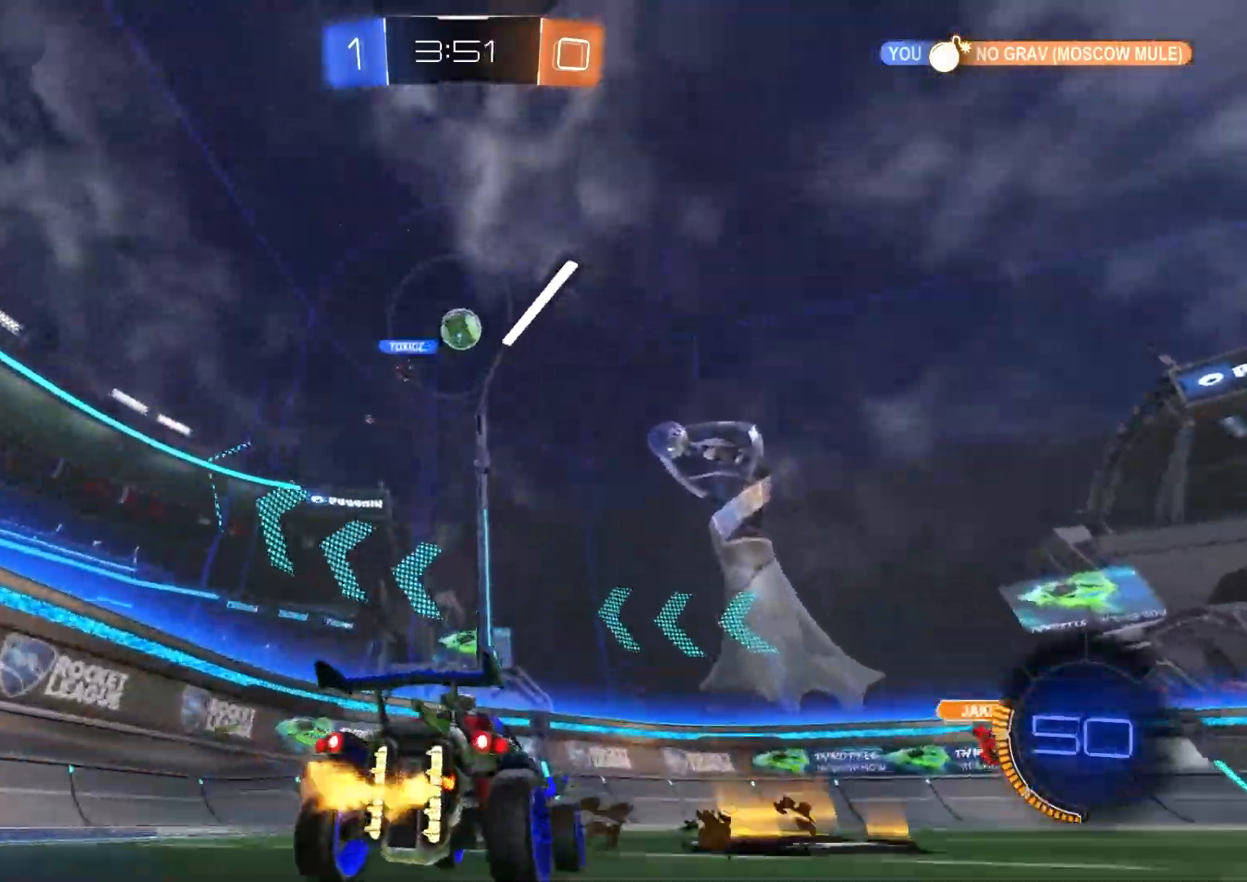
{"buttons": ["R2"], "left_stick": "center", "right_stick": "center", "events": [[250, "left_stick", "left"], [450, "left_stick", "center"]]}
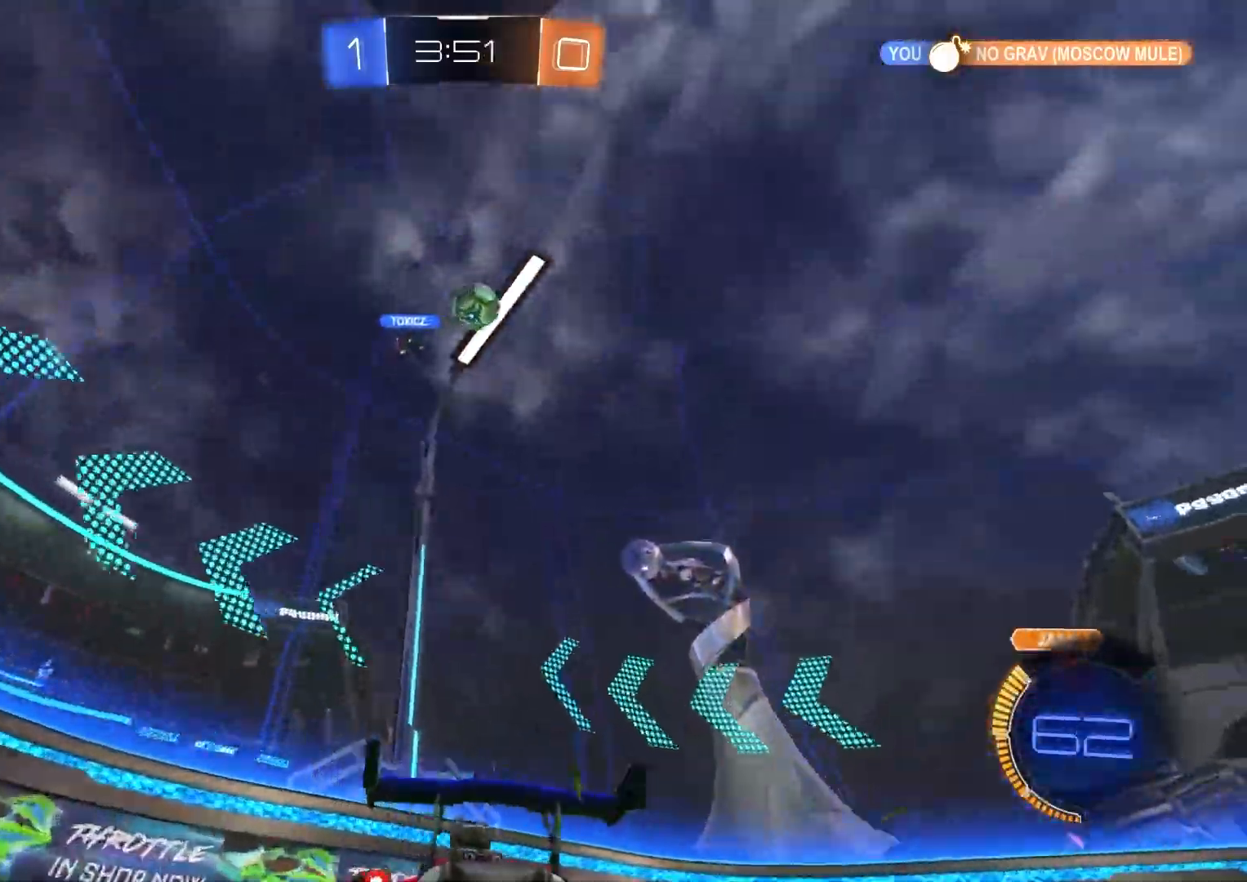
{"buttons": ["L1", "R2"], "left_stick": "left", "right_stick": "center", "events": [[317, "left_stick", "left"], [433, "L1", "down"]]}
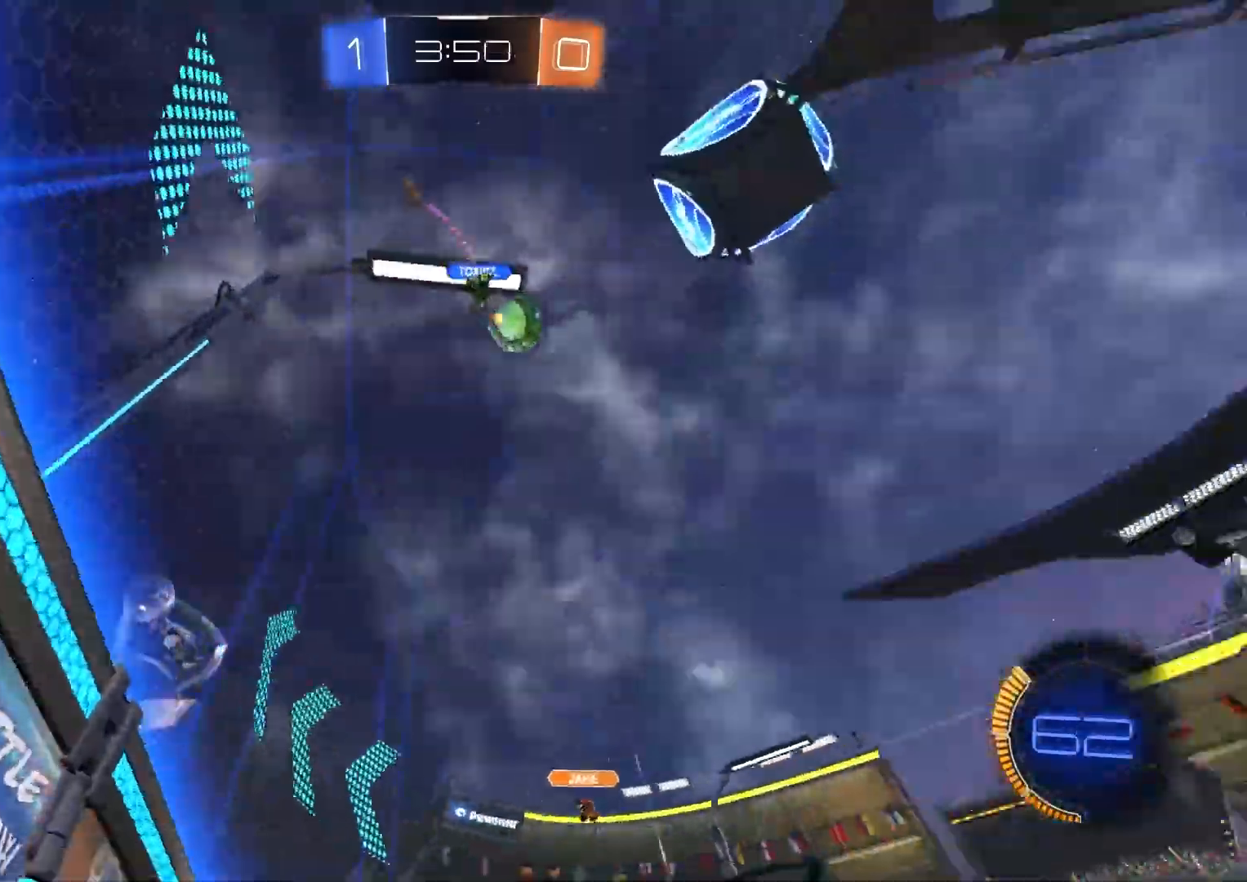
{"buttons": ["R2"], "left_stick": "left", "right_stick": "center", "events": [[33, "L1", "up"], [283, "L1", "down"], [383, "L1", "up"]]}
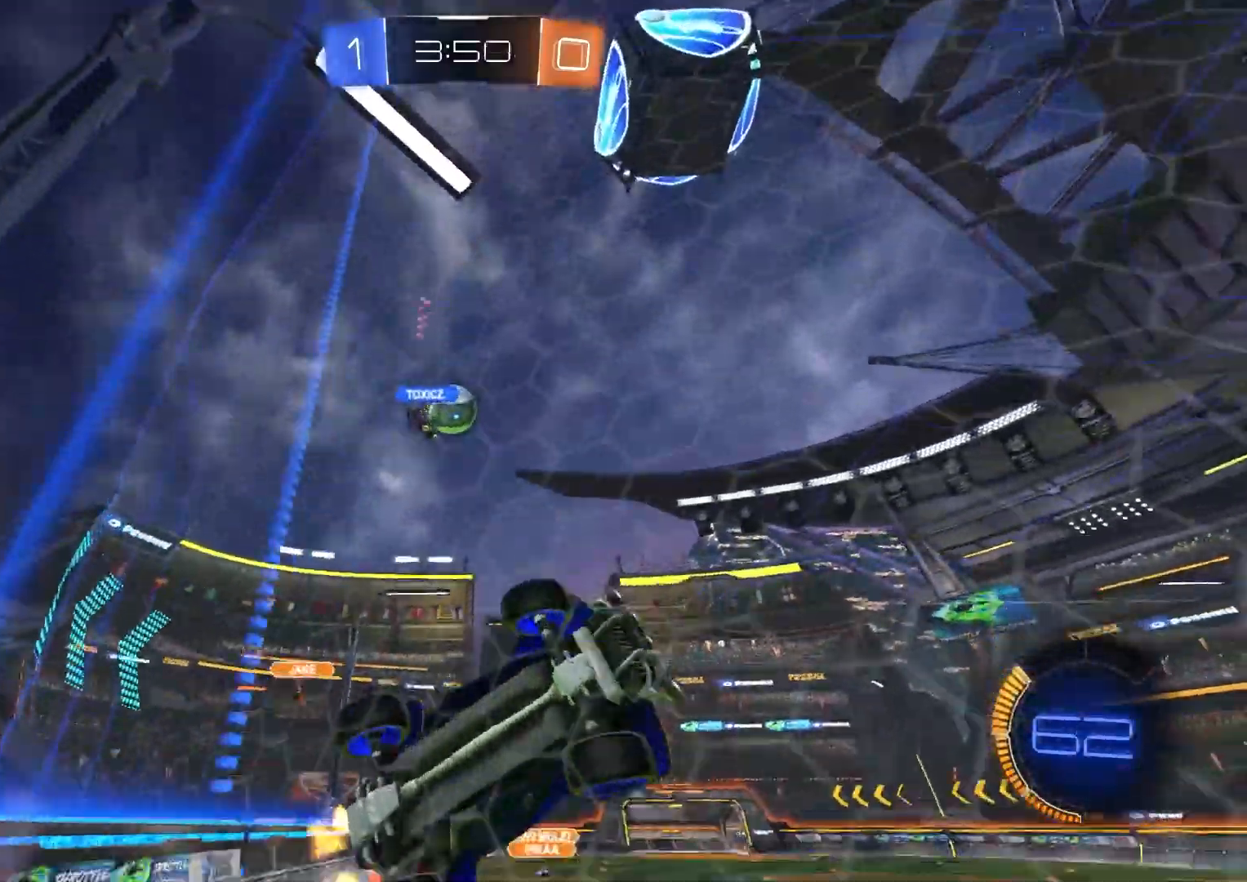
{"buttons": ["L2", "R2"], "left_stick": "left", "right_stick": "center", "events": [[500, "L2", "down"]]}
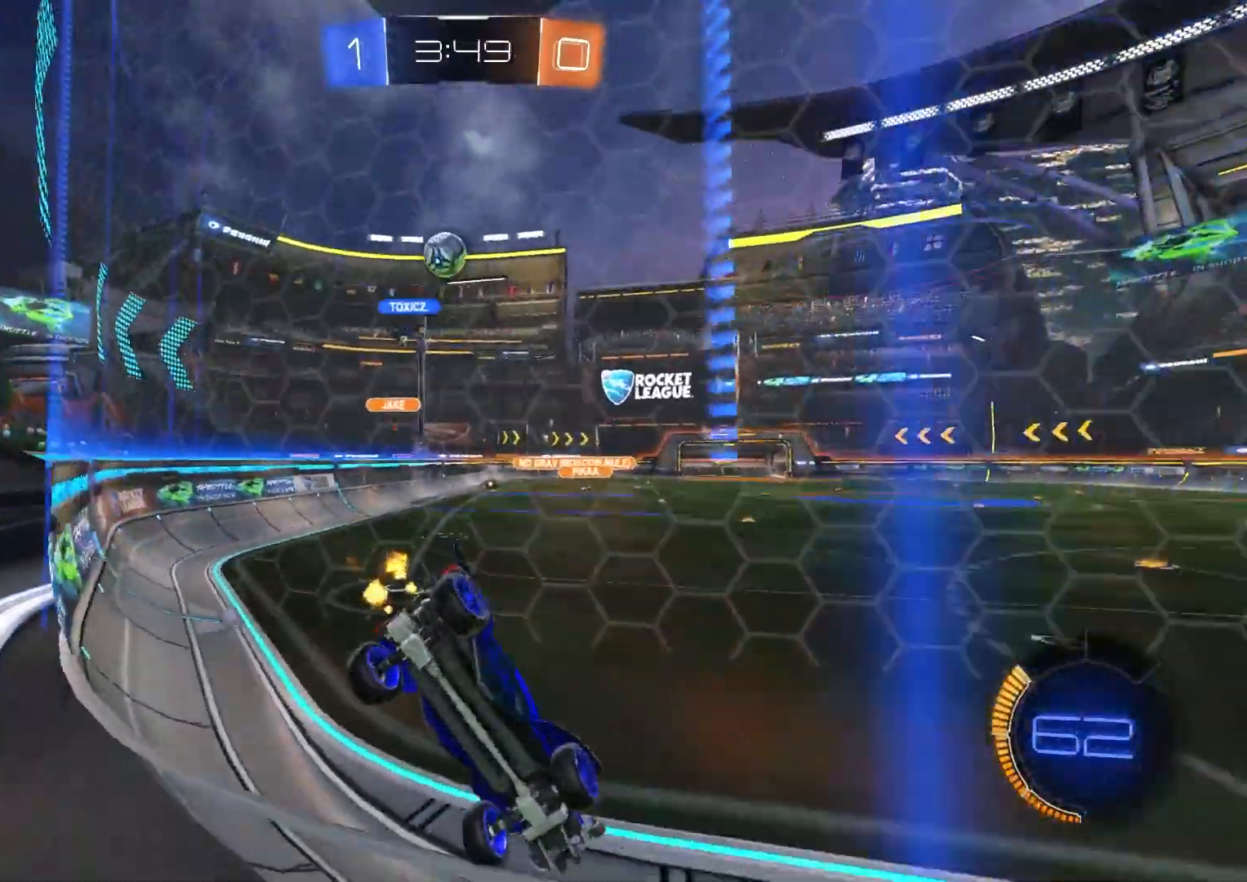
{"buttons": [], "left_stick": "center", "right_stick": "center", "events": [[17, "left_stick", "center"], [67, "R2", "up"], [250, "L2", "up"], [333, "left_stick", "left"], [483, "left_stick", "center"]]}
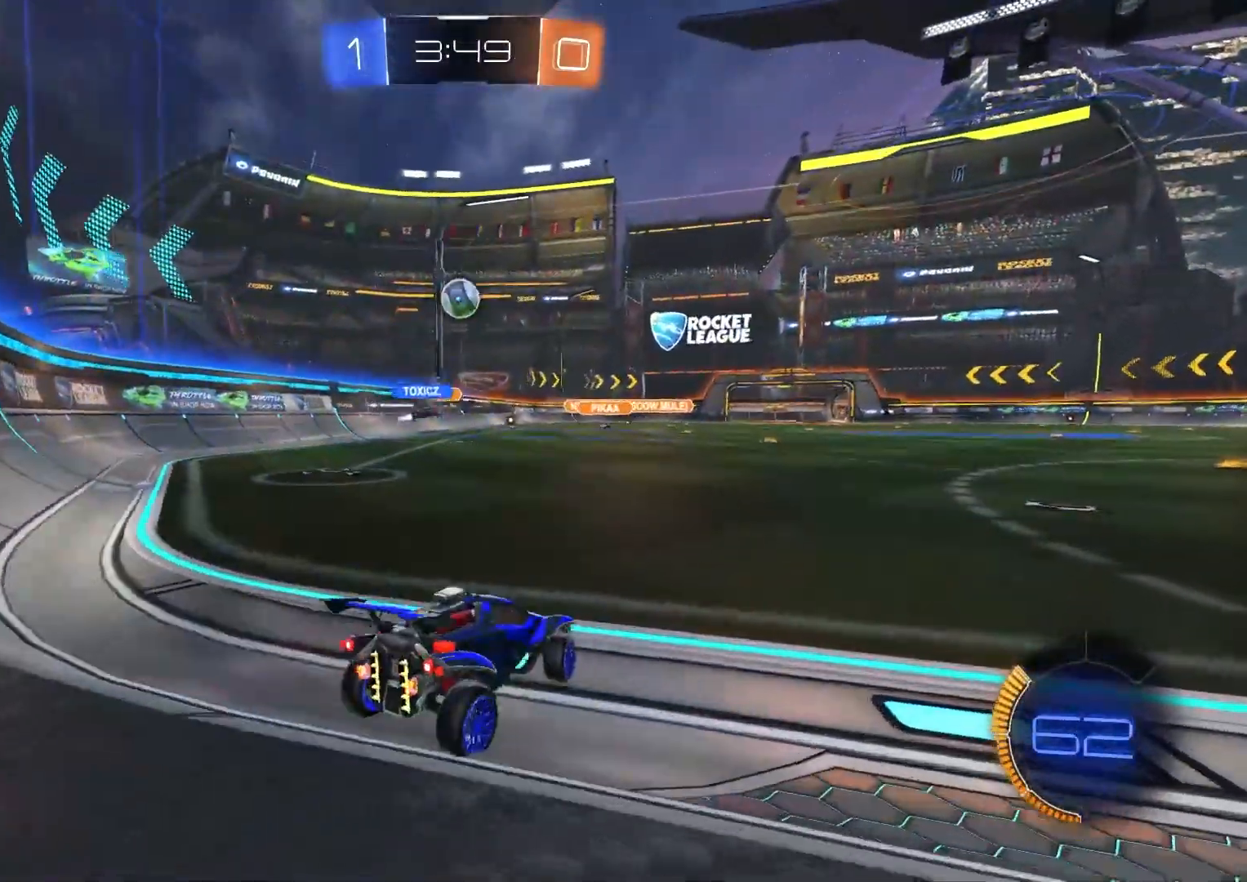
{"buttons": [], "left_stick": "left", "right_stick": "center", "events": [[150, "left_stick", "down-right"], [167, "R2", "down"], [383, "left_stick", "center"], [433, "R2", "up"], [483, "left_stick", "left"]]}
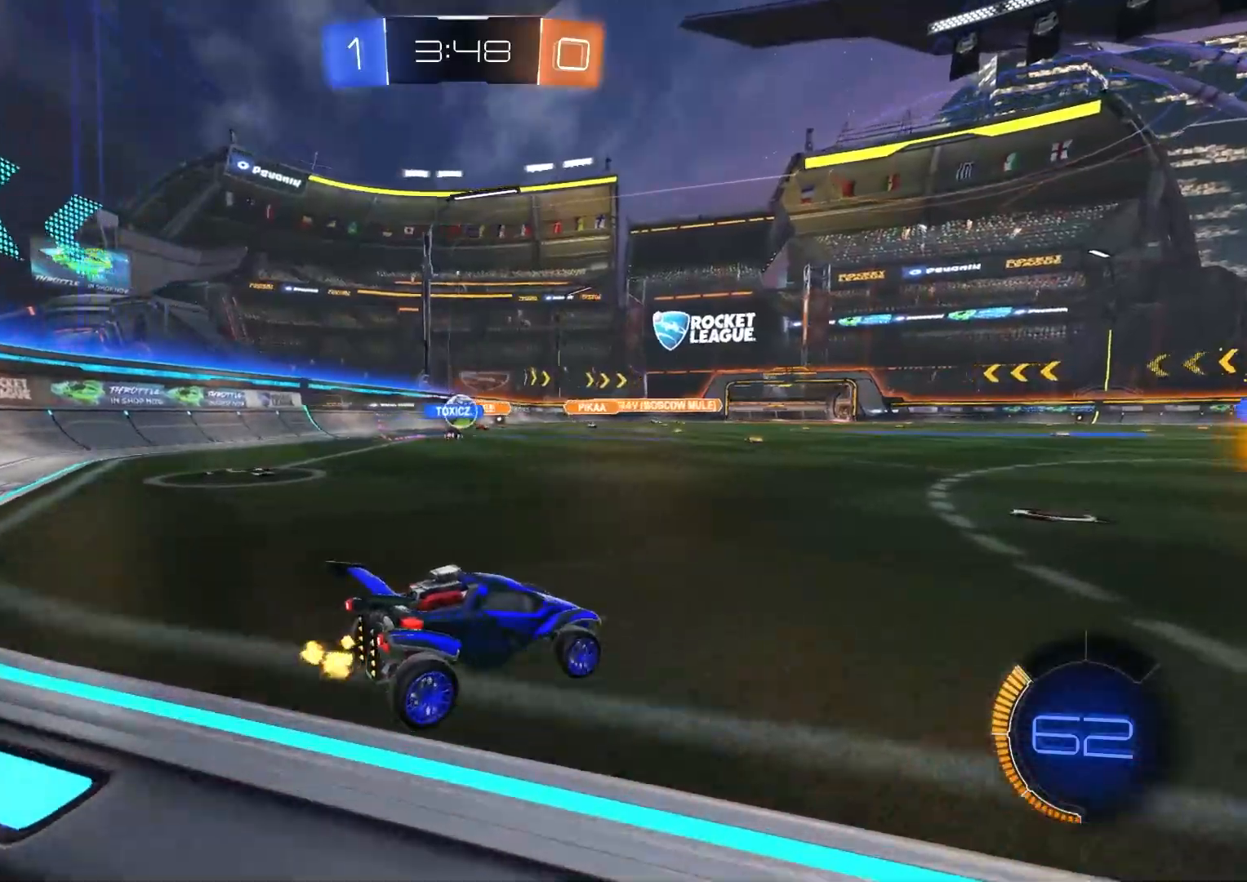
{"buttons": ["R2"], "left_stick": "left", "right_stick": "center", "events": [[83, "R2", "down"], [83, "left_stick", "center"], [200, "left_stick", "left"], [367, "L1", "down"], [467, "L1", "up"]]}
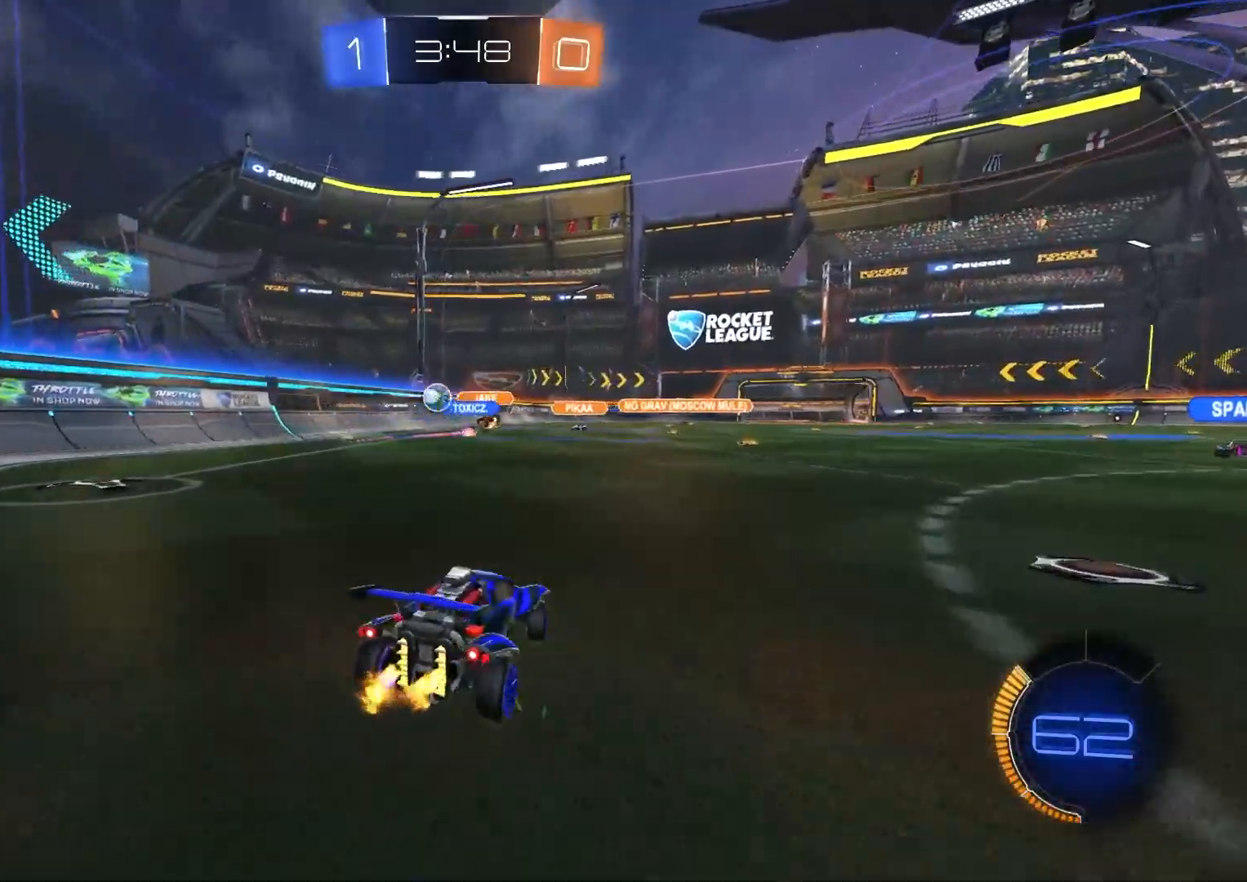
{"buttons": [], "left_stick": "center", "right_stick": "center", "events": [[217, "left_stick", "center"], [267, "R2", "up"], [267, "left_stick", "right"], [350, "left_stick", "center"], [367, "R2", "down"], [467, "R2", "up"]]}
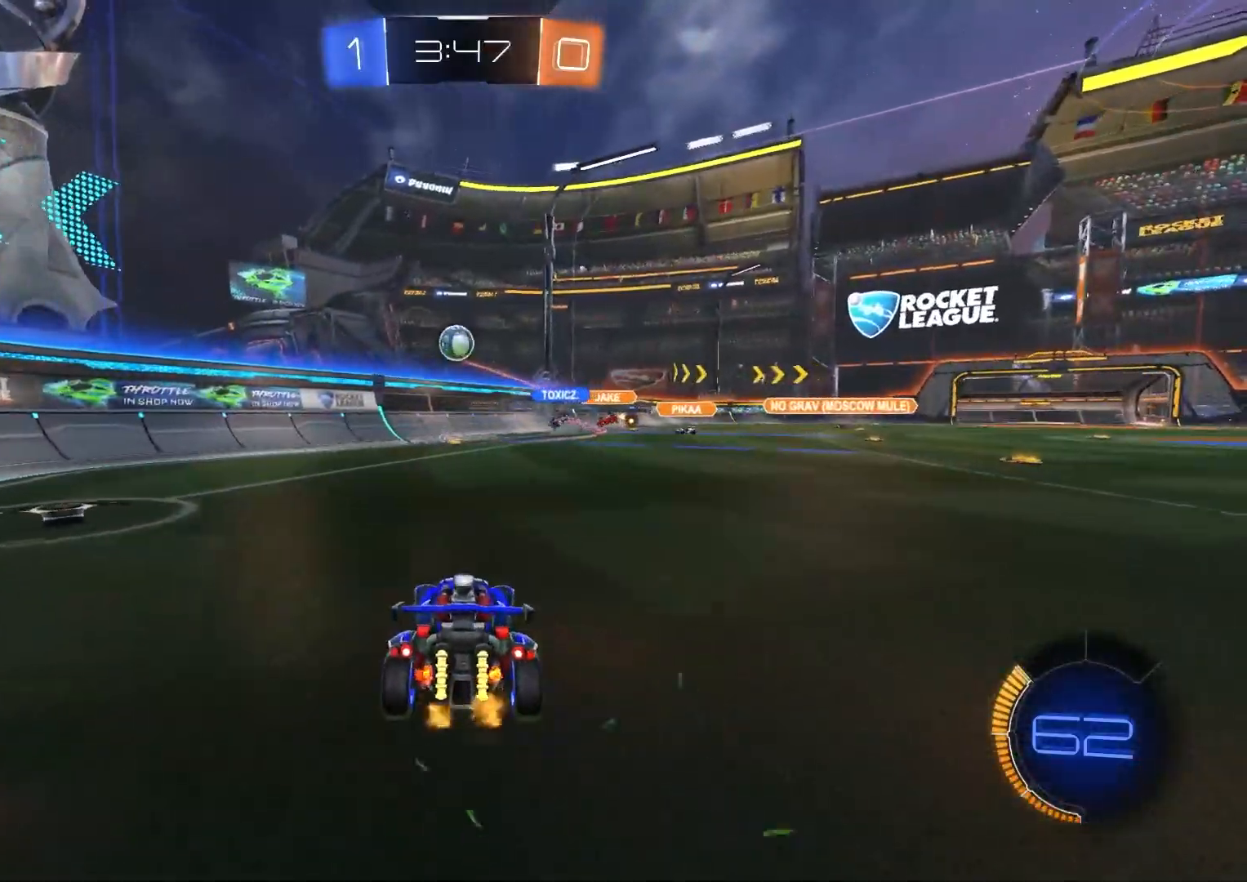
{"buttons": ["CIRCLE", "R2"], "left_stick": "up-right", "right_stick": "center", "events": [[133, "R2", "down"], [150, "left_stick", "down-right"], [250, "CIRCLE", "down"], [267, "CROSS", "down"], [267, "left_stick", "down"], [467, "left_stick", "up-right"], [483, "CROSS", "up"]]}
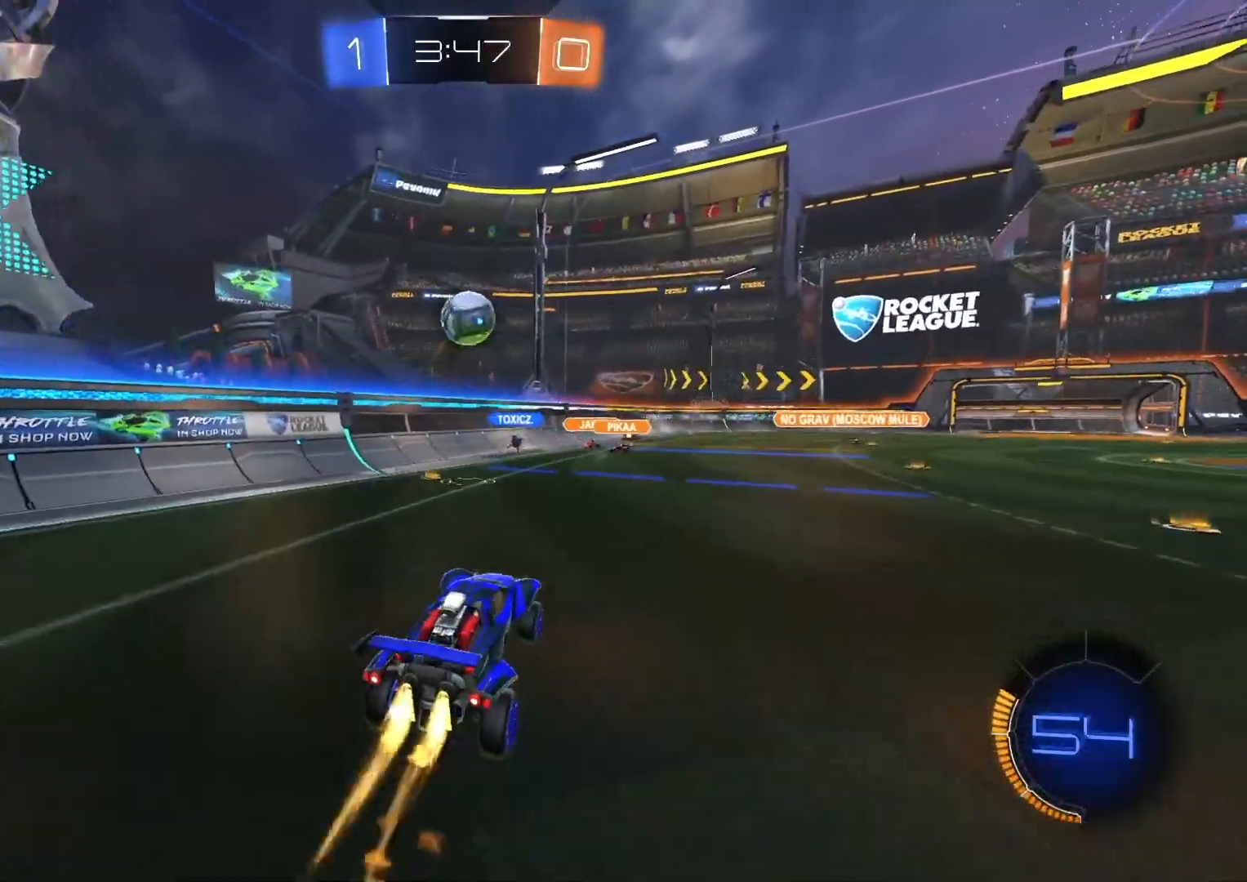
{"buttons": ["CROSS", "CIRCLE", "L1", "R2"], "left_stick": "up", "right_stick": "center", "events": [[33, "left_stick", "center"], [167, "left_stick", "down-left"], [350, "left_stick", "center"], [433, "left_stick", "up"], [450, "L1", "down"], [500, "CROSS", "down"]]}
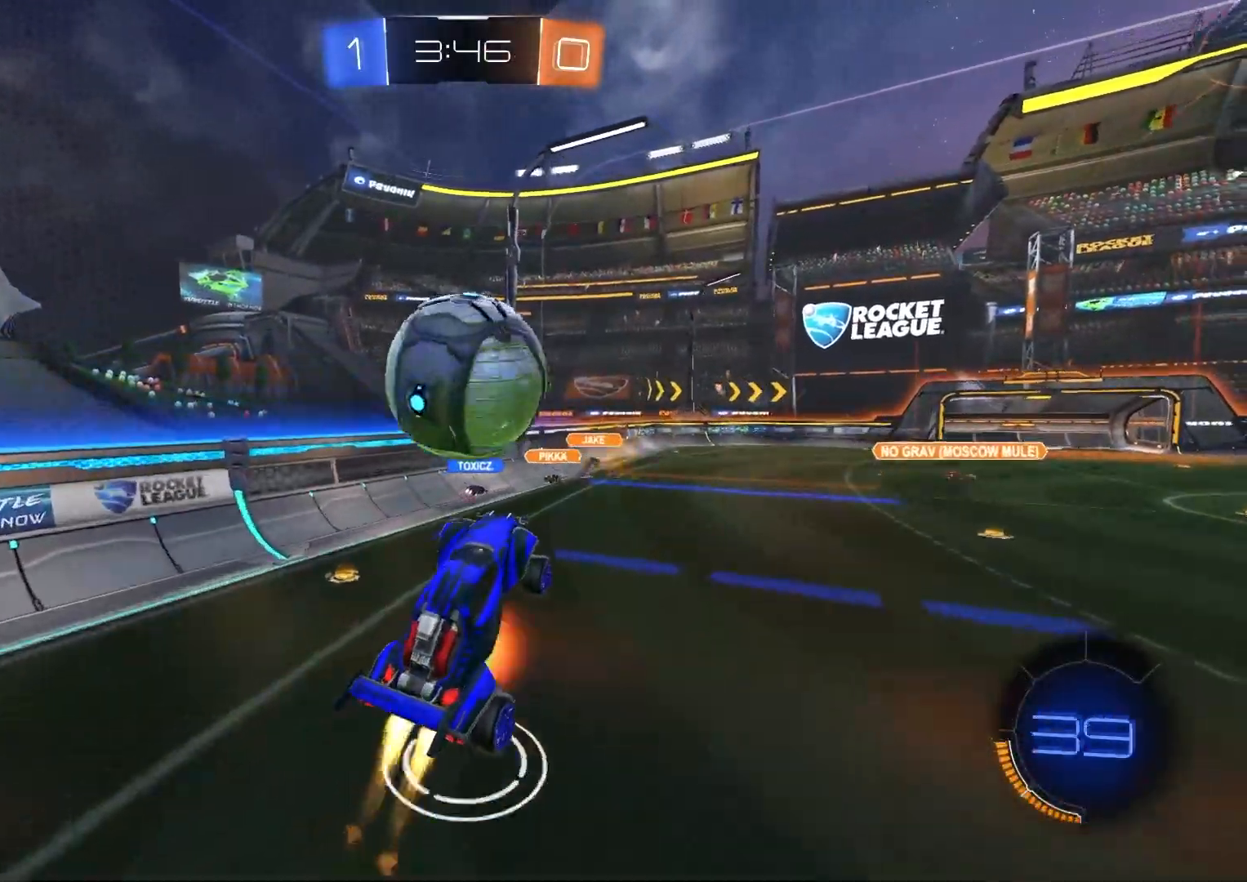
{"buttons": ["L1", "R2"], "left_stick": "down-right", "right_stick": "center", "events": [[50, "TRIANGLE", "down"], [150, "left_stick", "down-right"], [200, "CROSS", "up"], [233, "TRIANGLE", "up"], [483, "CIRCLE", "up"]]}